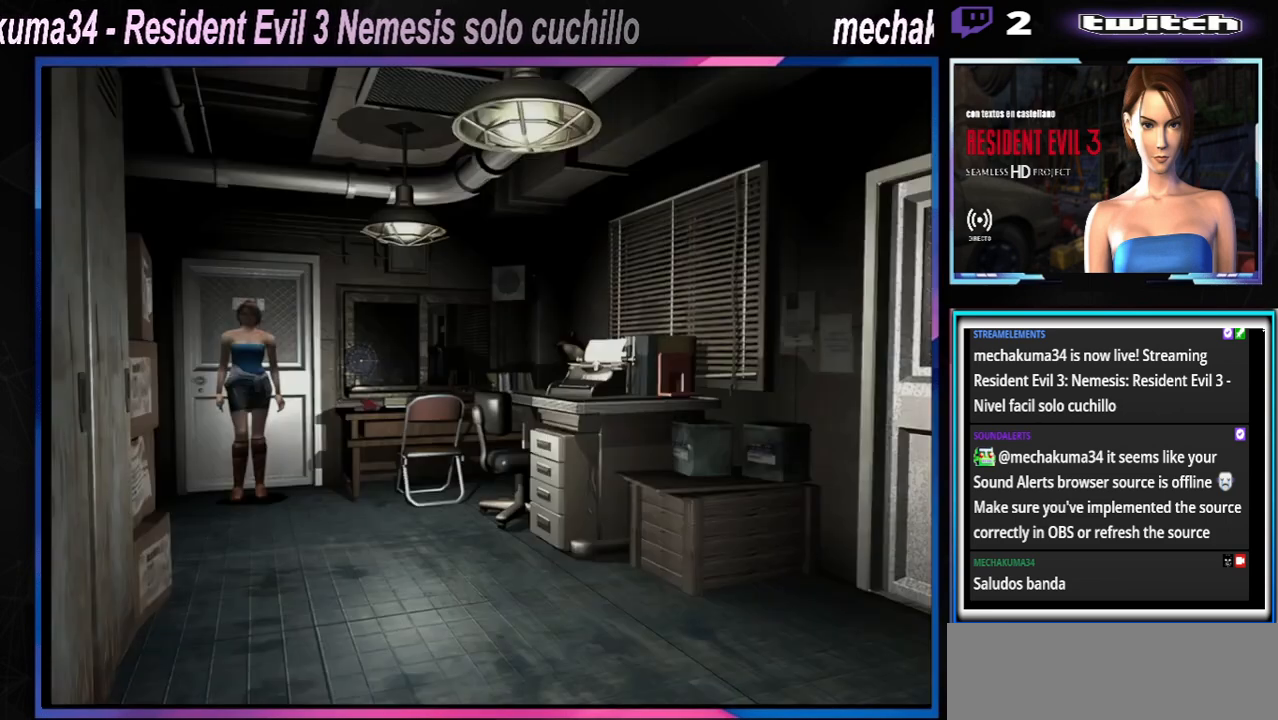
Gameplay with a controller (Xbox layout); each line is a JSON object with the inputs held at the frame after it. "events" lists button and stick changes between this image and that frame as [ms after this image, input, new state], when the widget could be followed in between. Not read: L3 R3 right_stick.
{"buttons": ["X"], "left_stick": "up", "events": [[500, "X", "down"], [500, "left_stick", "up"]]}
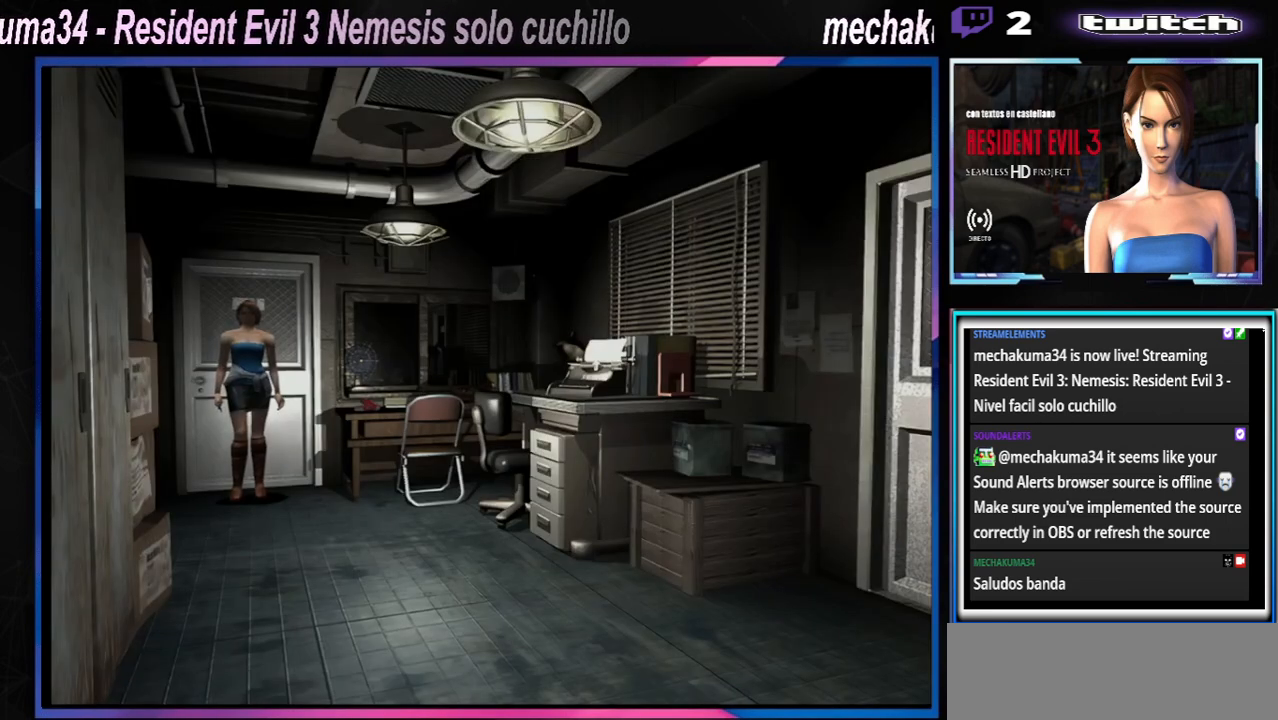
{"buttons": ["X"], "left_stick": "up-left", "events": [[433, "left_stick", "up-left"]]}
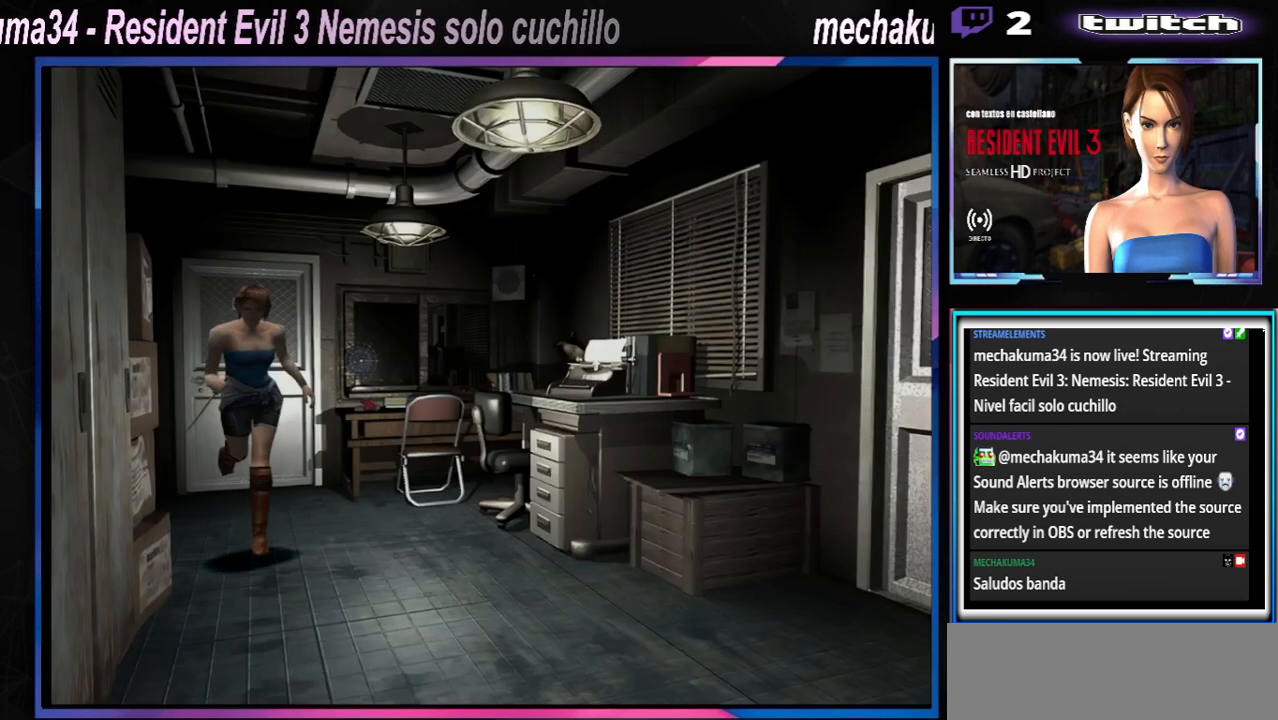
{"buttons": ["X"], "left_stick": "up-left", "events": [[333, "left_stick", "up-right"], [467, "left_stick", "up-left"]]}
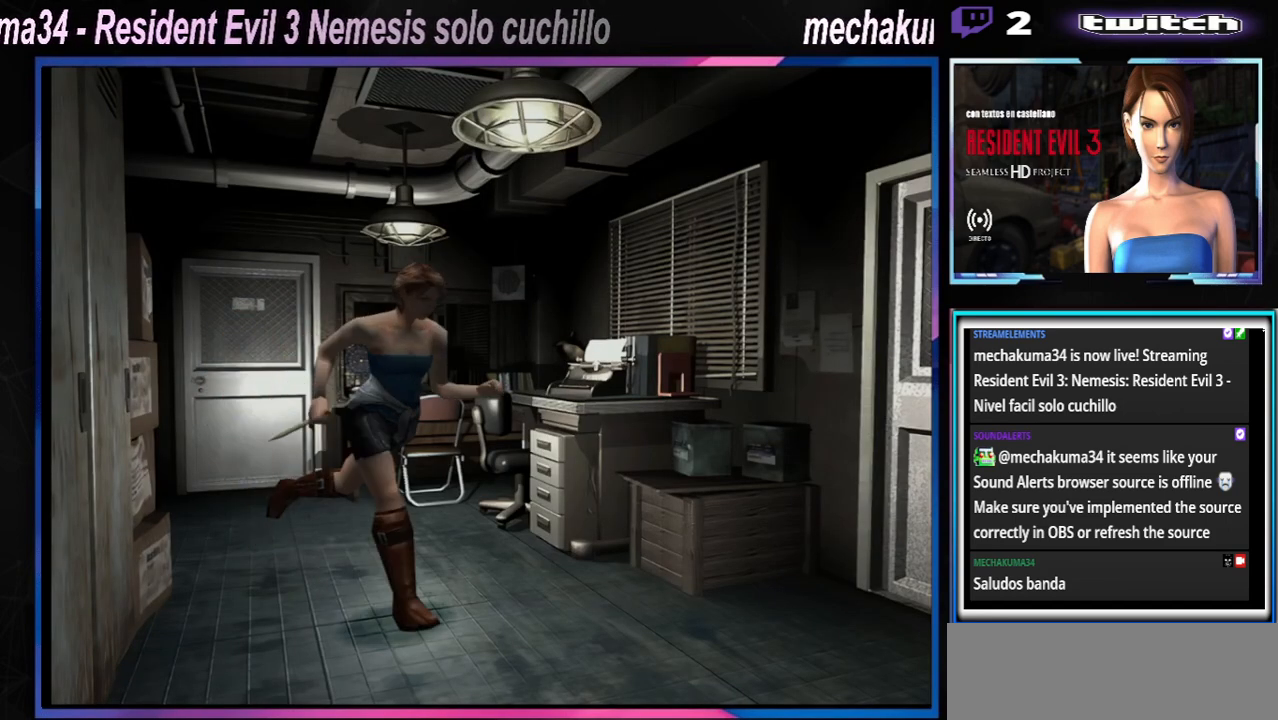
{"buttons": ["X"], "left_stick": "up-left", "events": []}
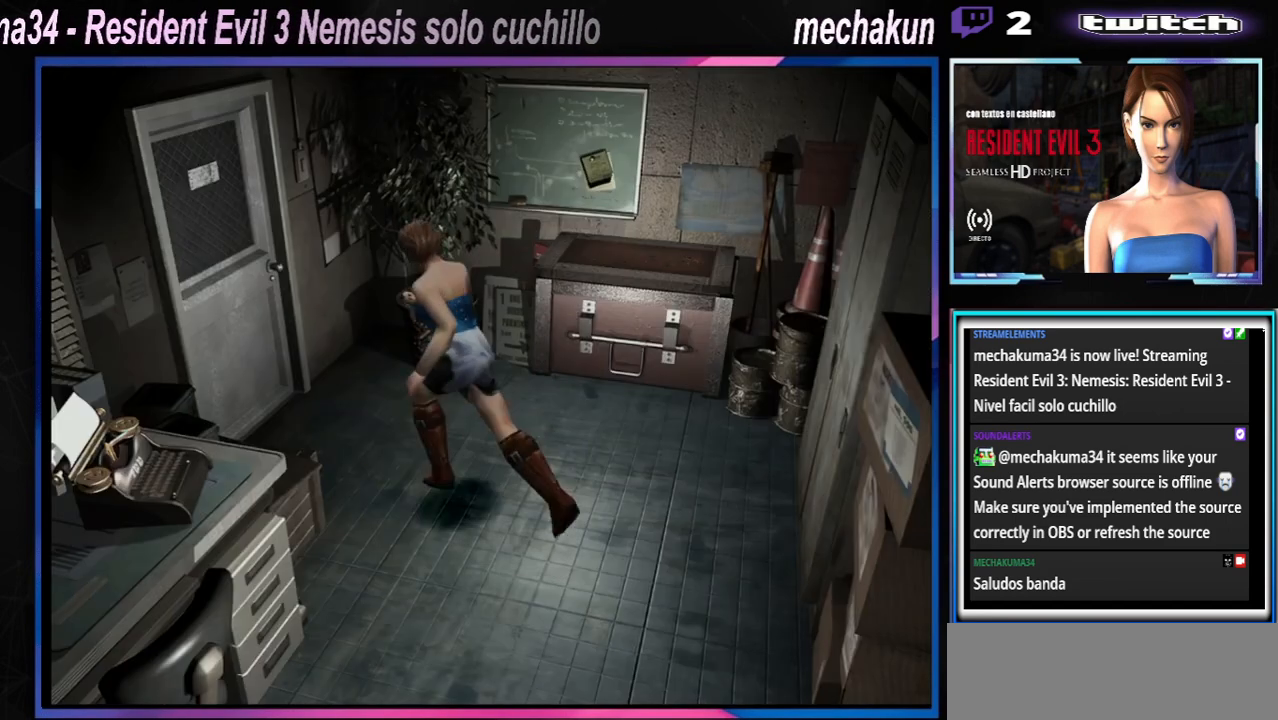
{"buttons": [], "left_stick": "up", "events": [[167, "left_stick", "up-right"], [233, "X", "up"], [500, "left_stick", "up"]]}
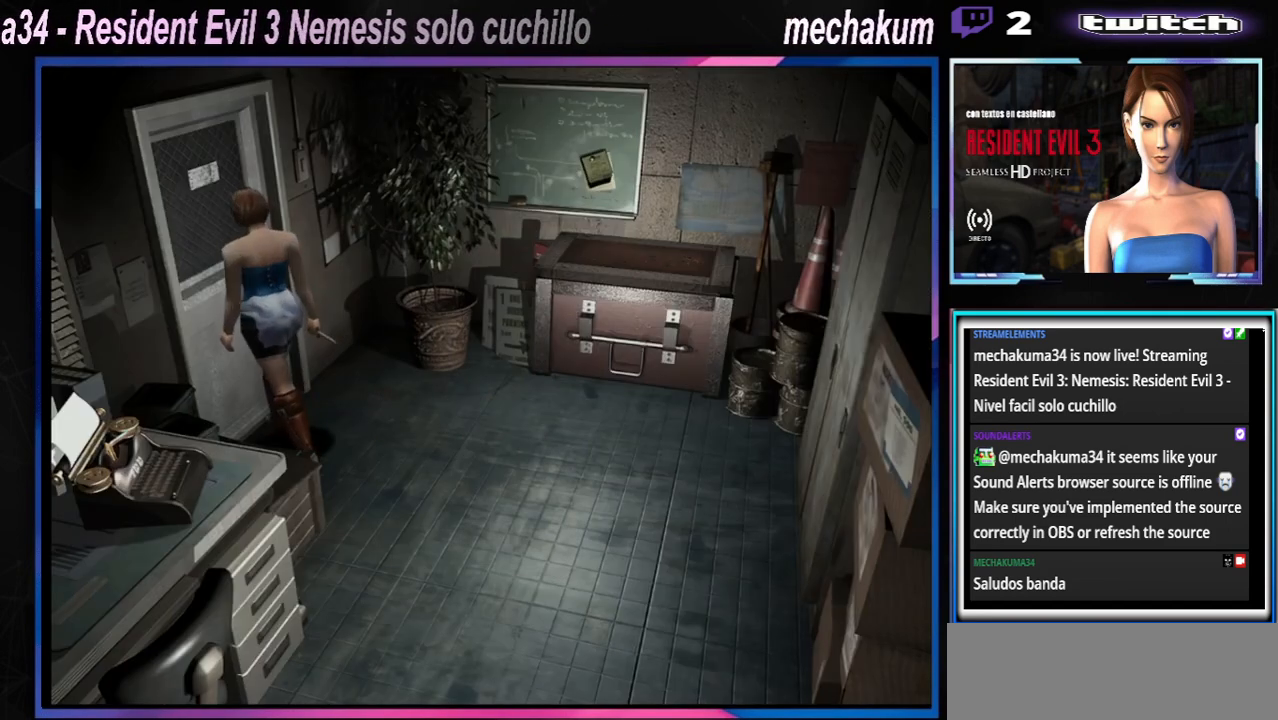
{"buttons": [], "left_stick": "right", "events": [[167, "left_stick", "center"], [267, "left_stick", "right"]]}
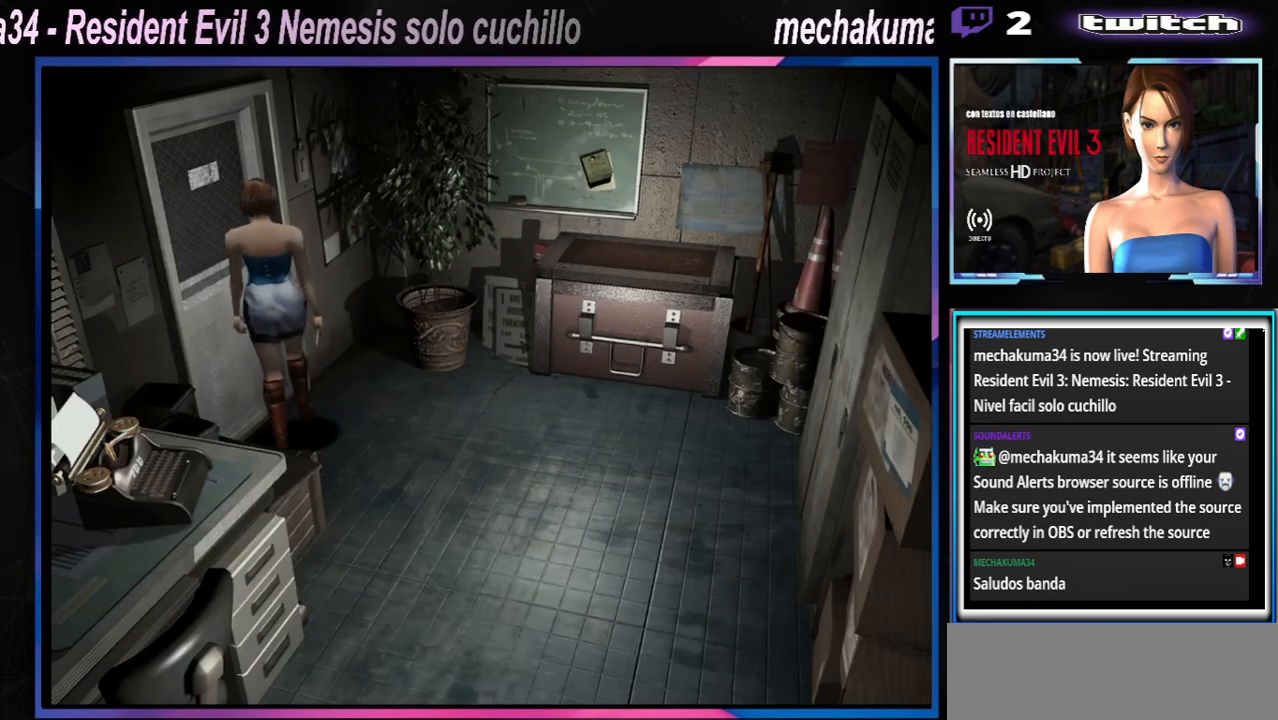
{"buttons": [], "left_stick": "left", "events": [[433, "left_stick", "left"]]}
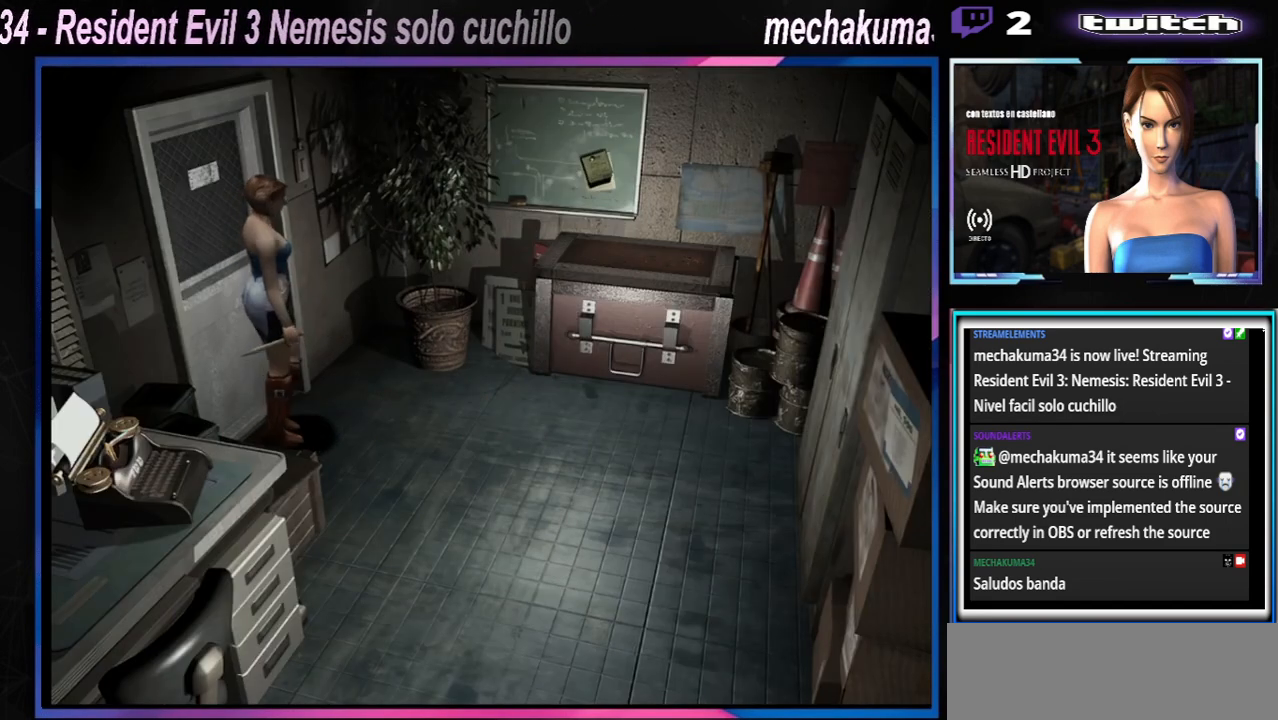
{"buttons": ["B"], "left_stick": "left", "events": [[500, "B", "down"]]}
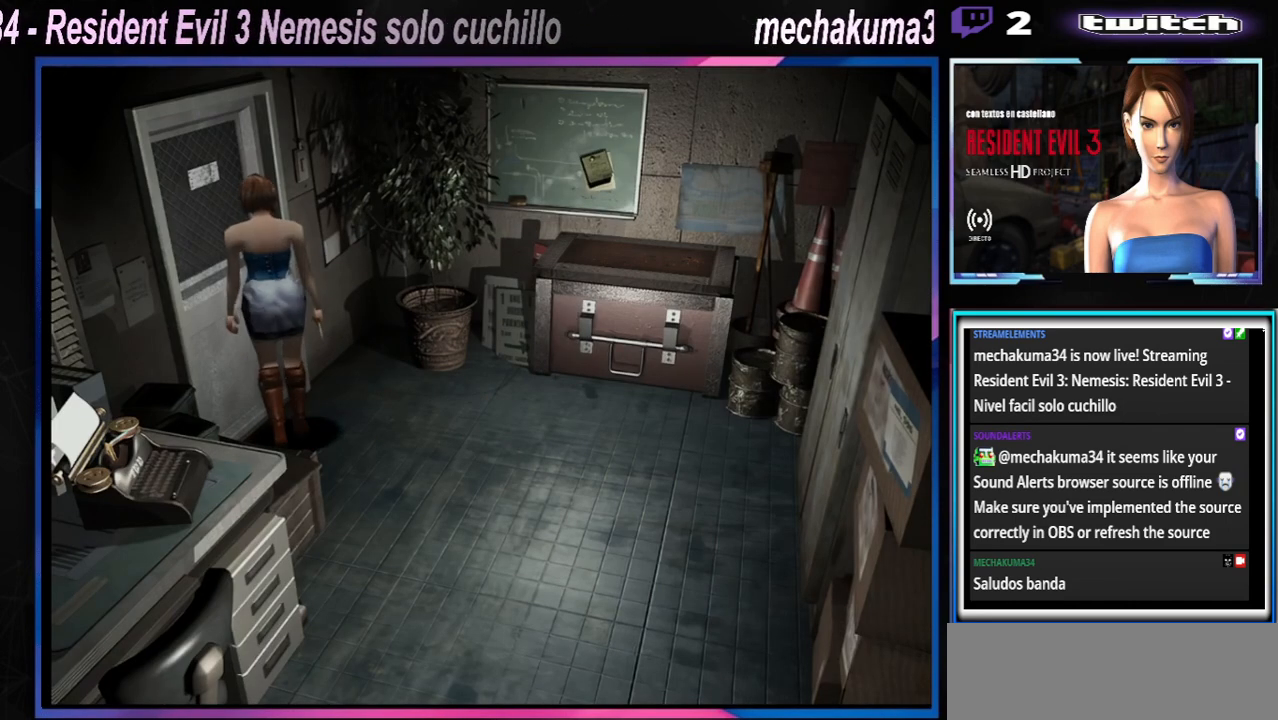
{"buttons": ["Y"], "left_stick": "center", "events": [[100, "left_stick", "center"], [167, "B", "up"], [367, "Y", "down"]]}
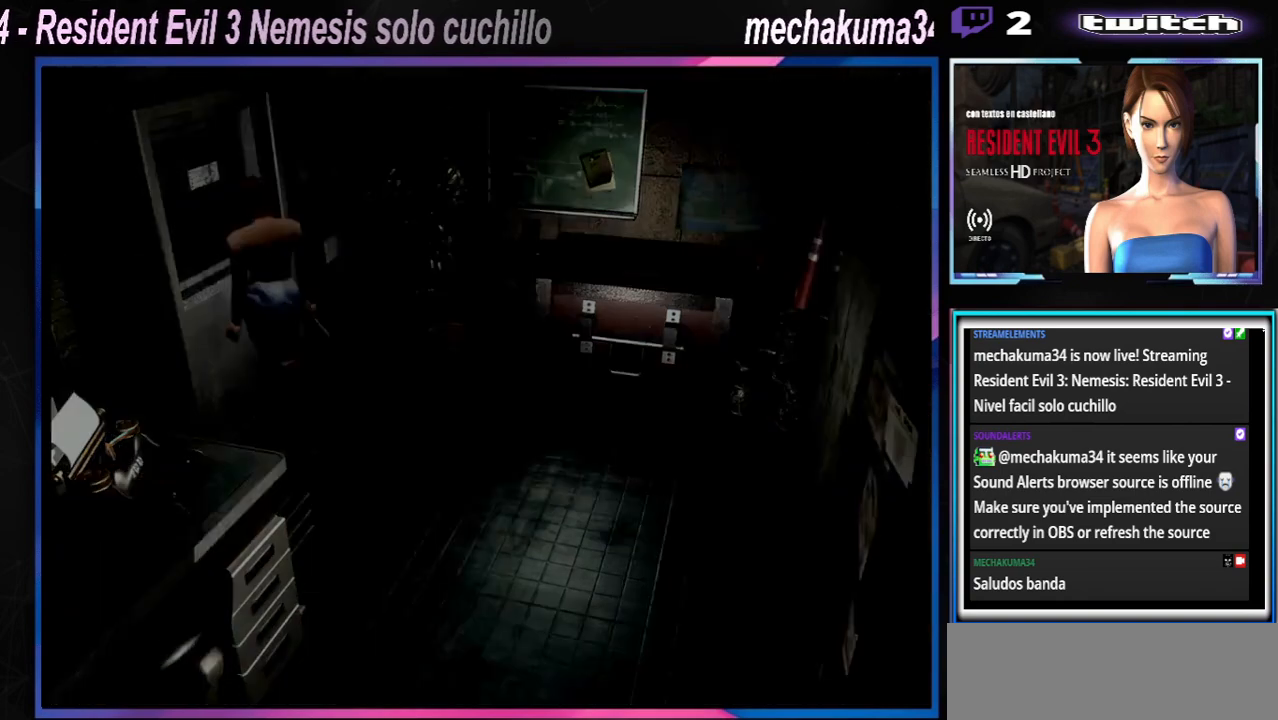
{"buttons": [], "left_stick": "center", "events": [[67, "Y", "up"]]}
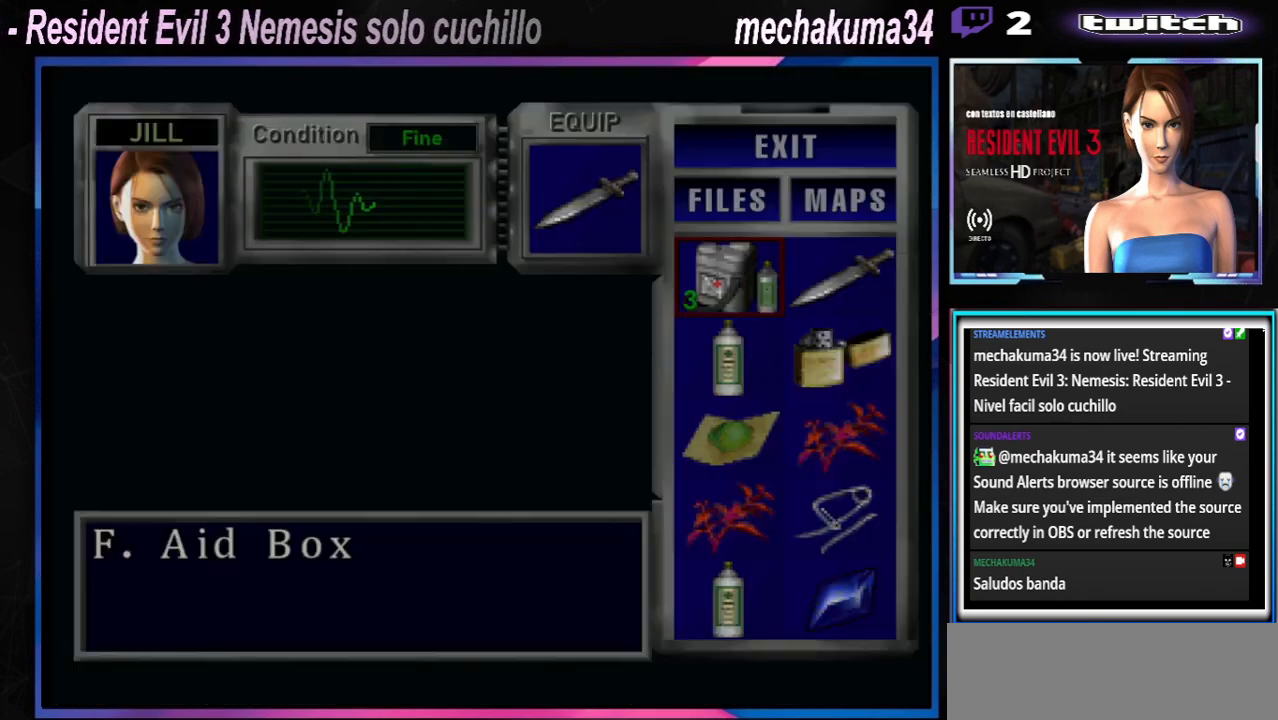
{"buttons": [], "left_stick": "center", "events": []}
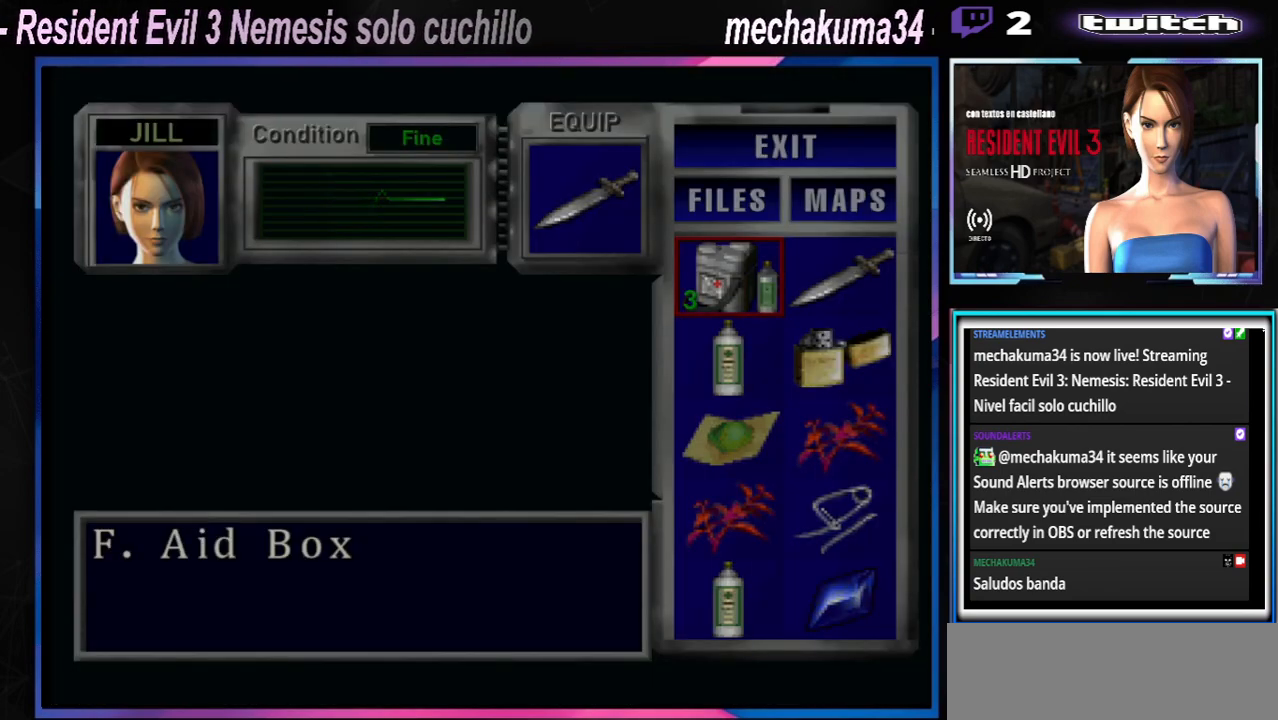
{"buttons": [], "left_stick": "center", "events": []}
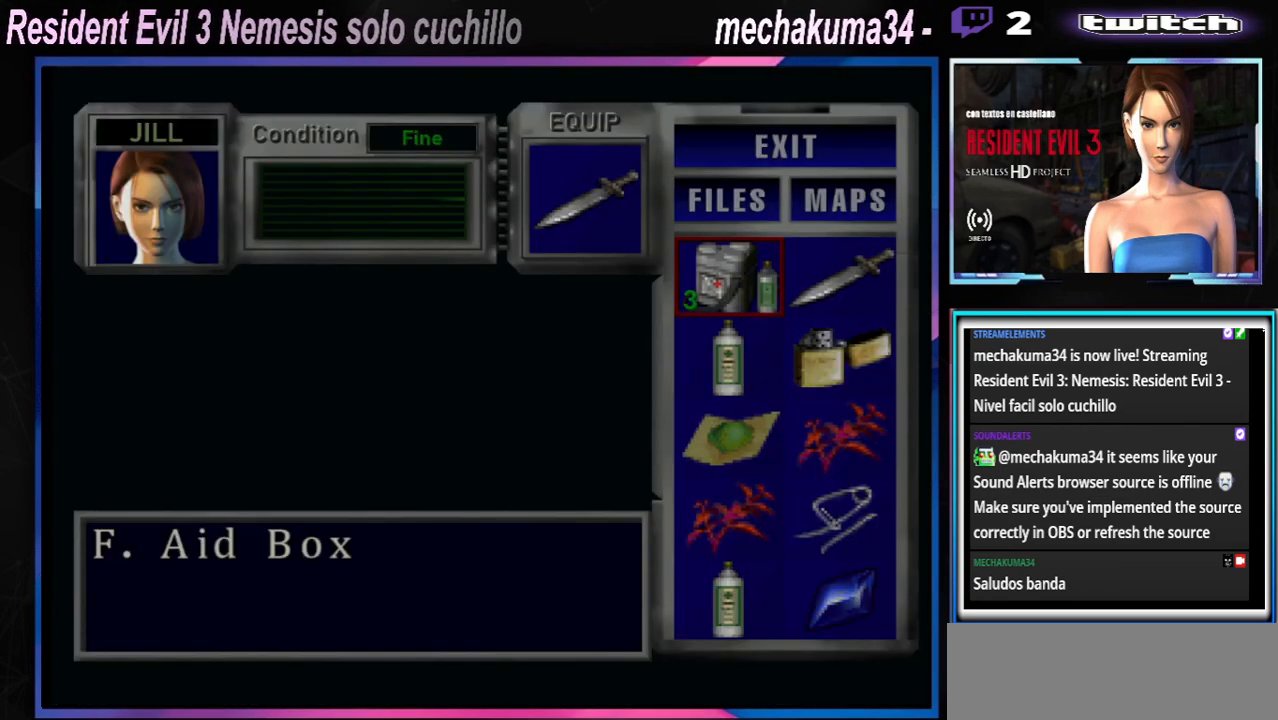
{"buttons": [], "left_stick": "right", "events": [[100, "Y", "down"], [267, "Y", "up"], [300, "Y", "down"], [433, "Y", "up"], [467, "left_stick", "right"]]}
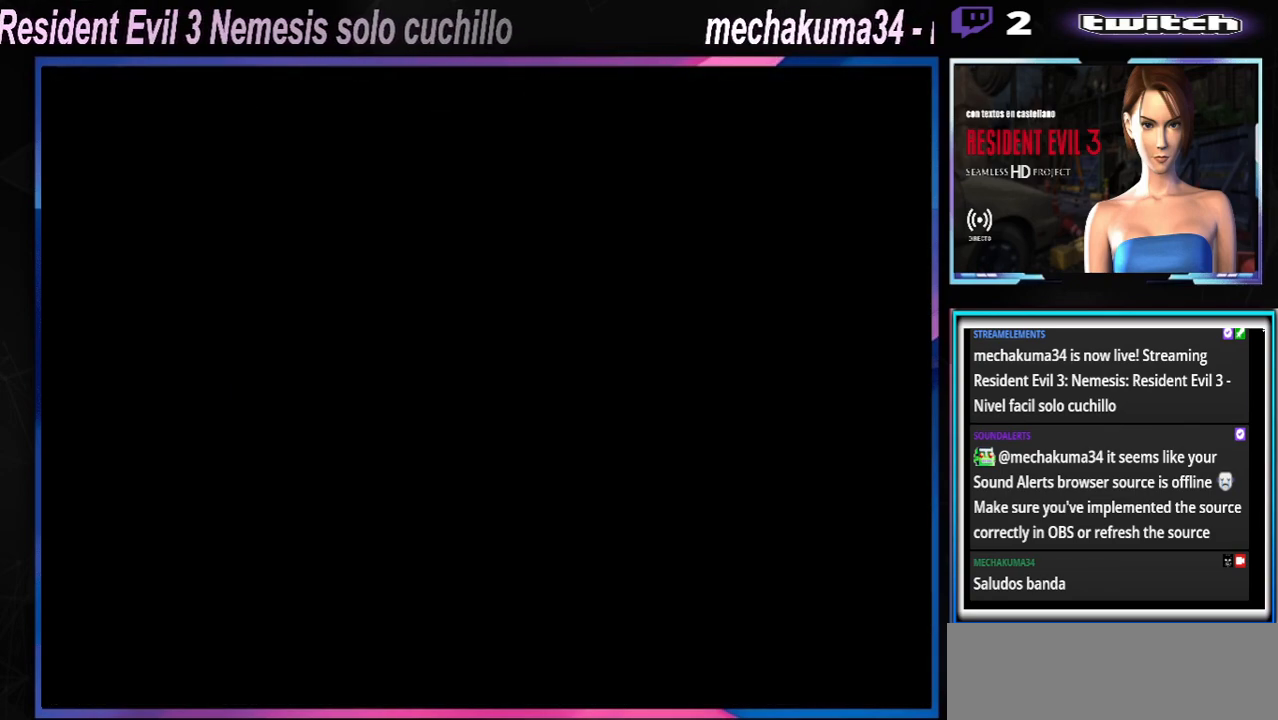
{"buttons": ["X"], "left_stick": "right", "events": [[100, "X", "down"]]}
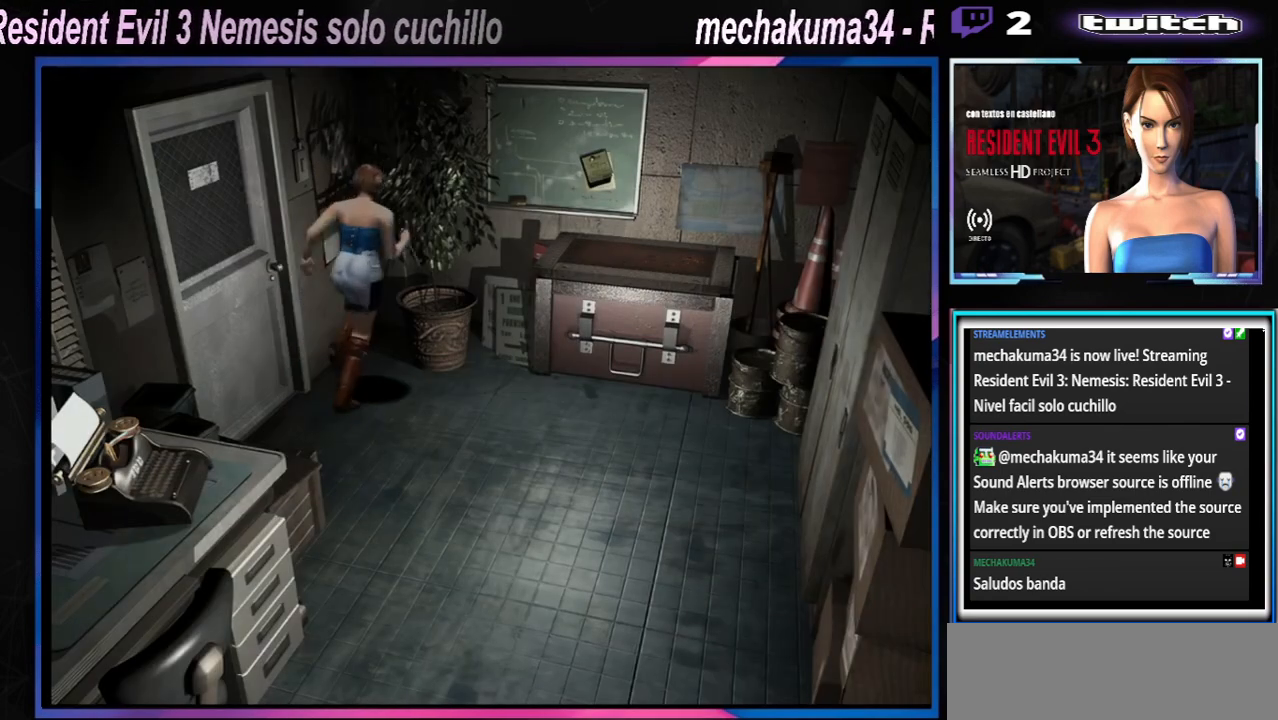
{"buttons": ["A", "X"], "left_stick": "left", "events": [[167, "left_stick", "up-right"], [400, "left_stick", "left"], [433, "A", "down"]]}
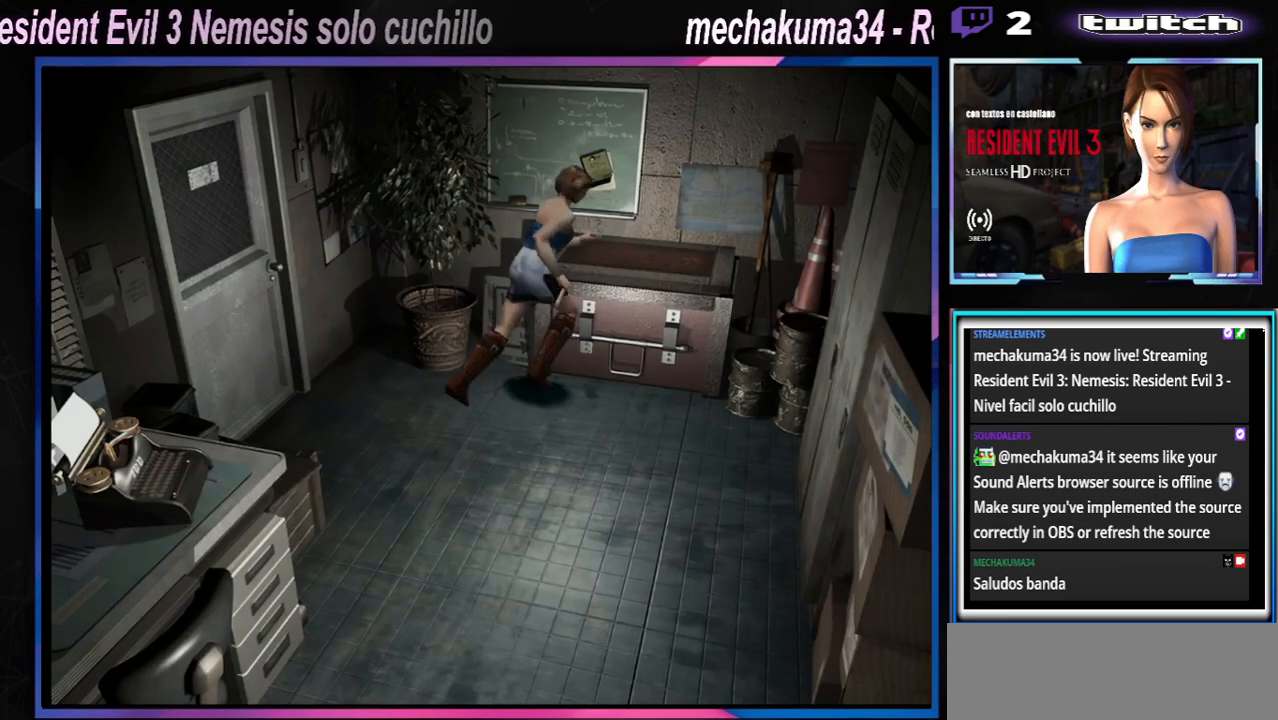
{"buttons": ["X"], "left_stick": "center", "events": [[67, "A", "up"], [133, "A", "down"], [233, "A", "up"], [333, "A", "down"], [400, "left_stick", "center"], [467, "A", "up"]]}
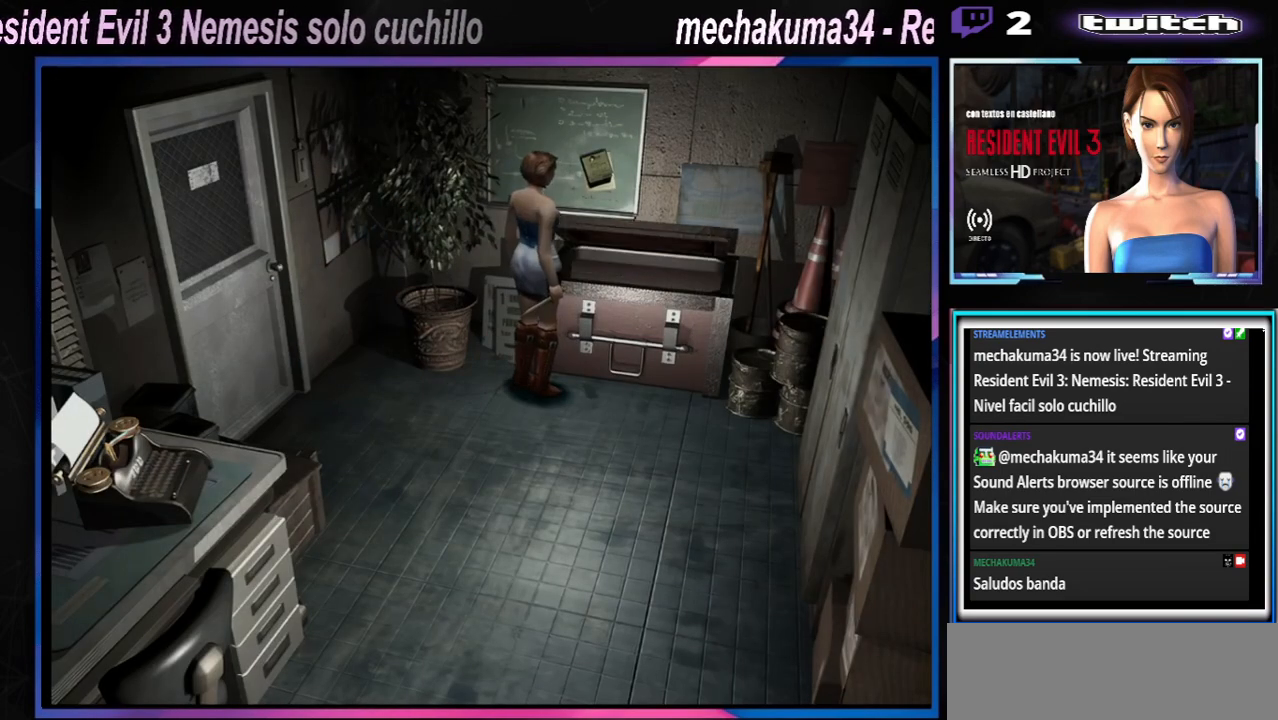
{"buttons": ["A"], "left_stick": "center", "events": [[100, "X", "up"], [400, "A", "down"]]}
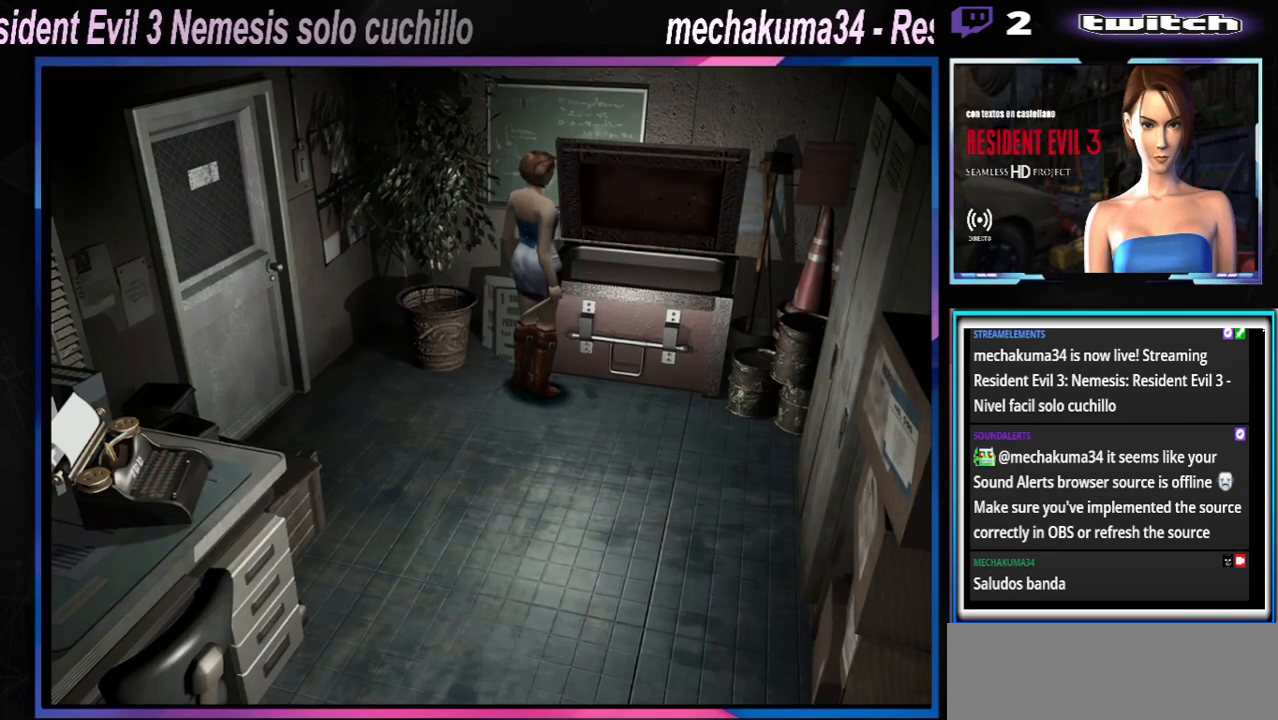
{"buttons": [], "left_stick": "center", "events": [[33, "A", "up"], [200, "left_stick", "down"], [367, "left_stick", "center"]]}
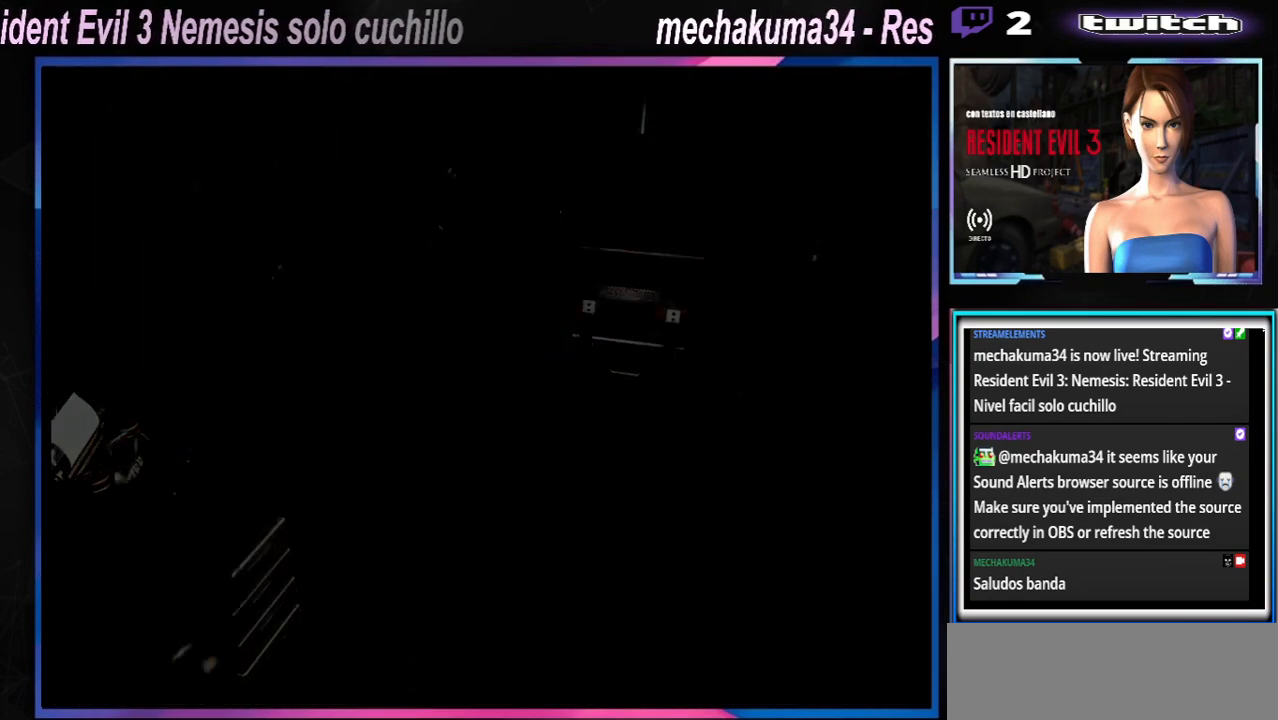
{"buttons": [], "left_stick": "center", "events": [[33, "left_stick", "down"], [200, "left_stick", "center"]]}